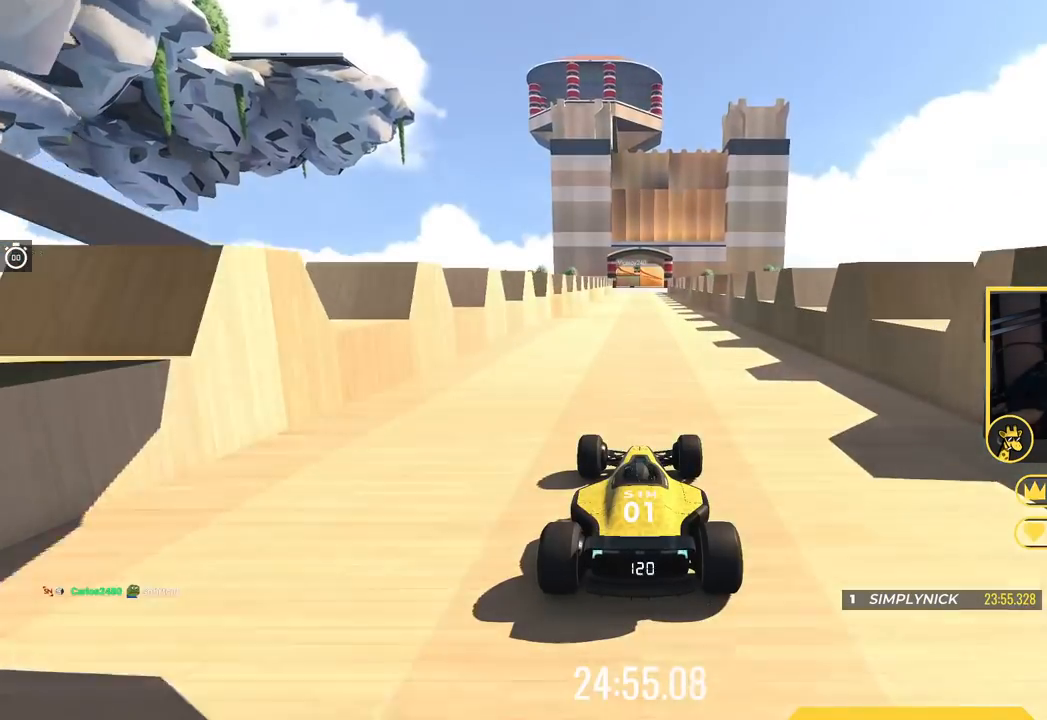
Gameplay with keyboard; each line is a JSON object with the keys held at the frame after it. "events" lists presses ("down") and releases ("up") of "down", "left", "right" and "up" between this image and that frame as [ms after this image, input, new state], when the widget could be followed in between. No other keys are recorded. Mouse input is not recorded.
{"keys": ["up"], "events": []}
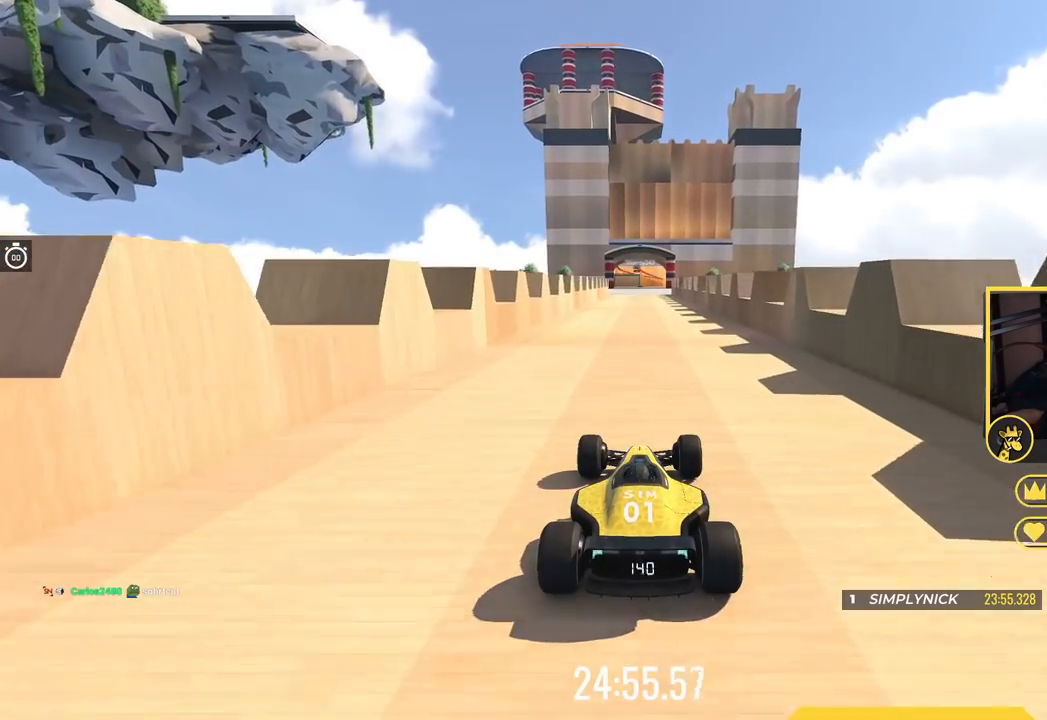
{"keys": ["up"], "events": []}
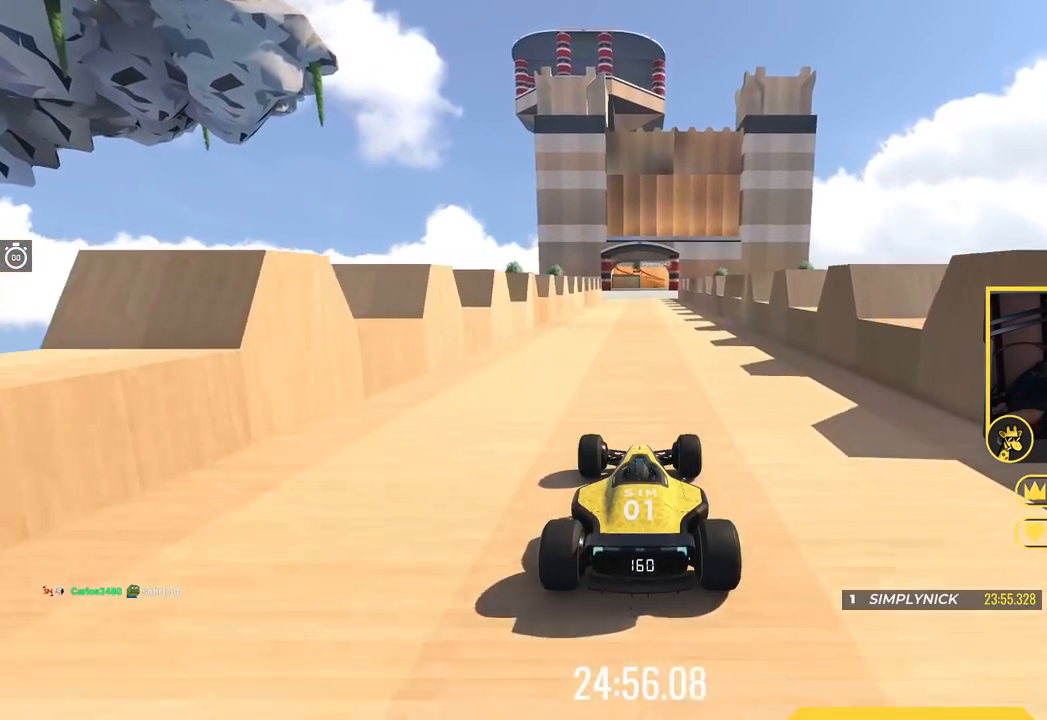
{"keys": ["up"], "events": []}
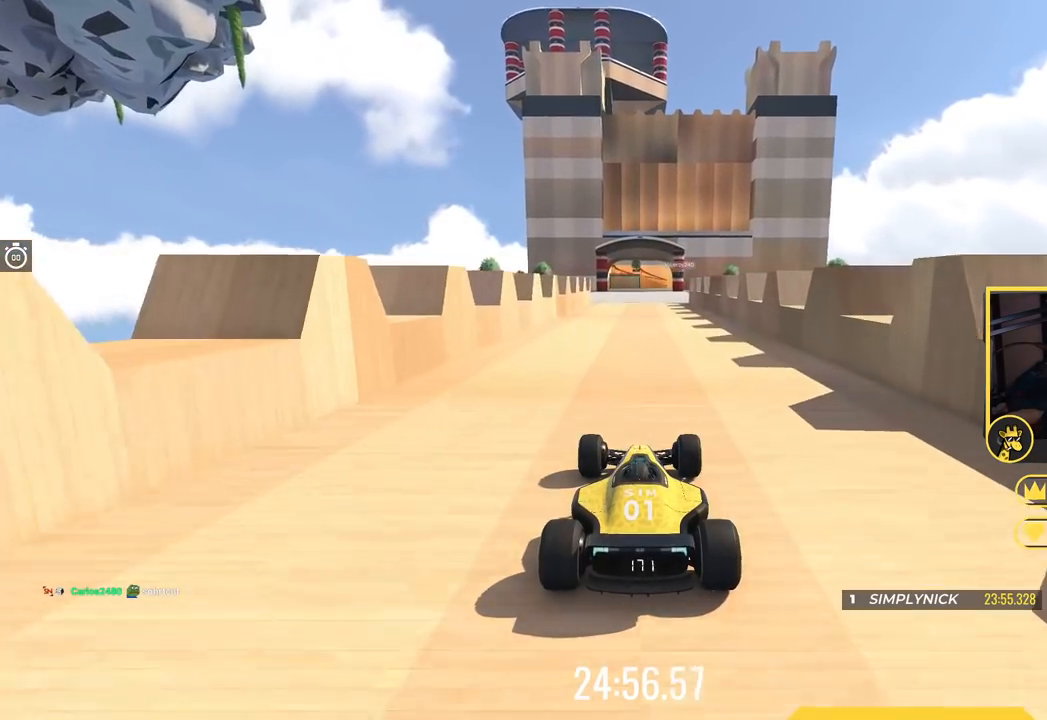
{"keys": ["up"], "events": []}
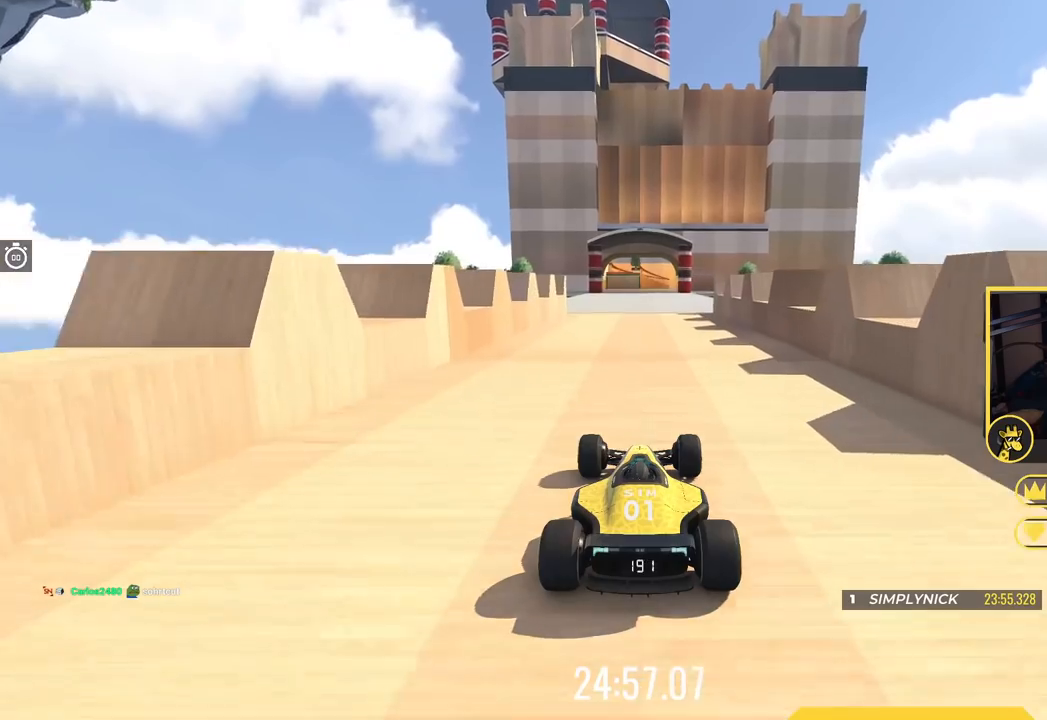
{"keys": ["up"], "events": []}
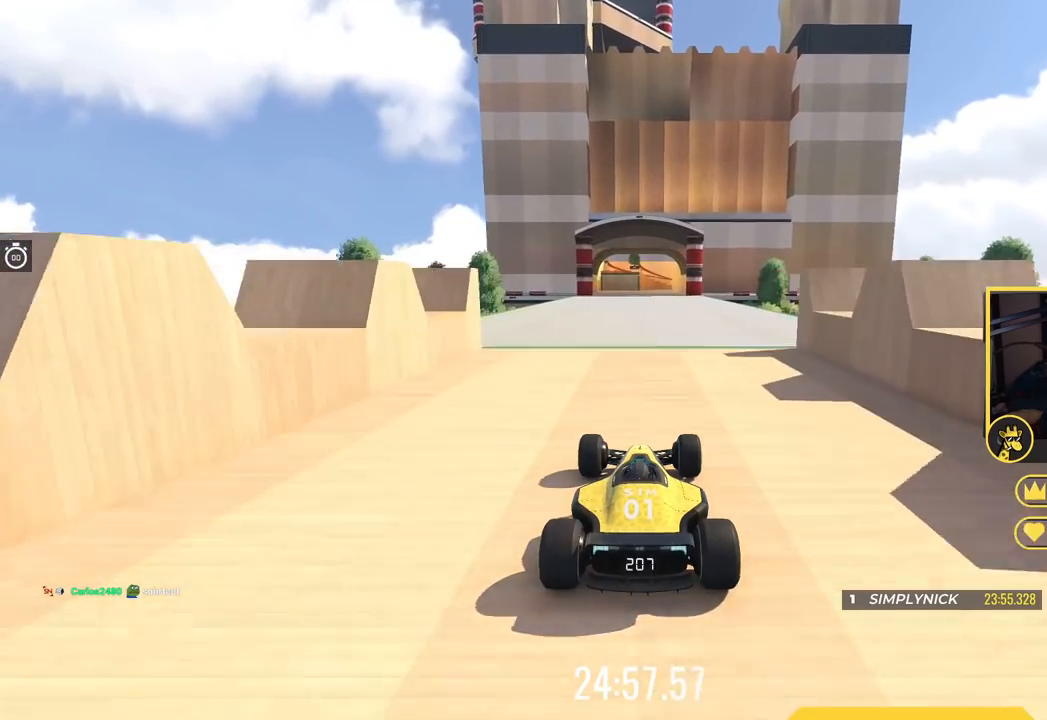
{"keys": ["up"], "events": []}
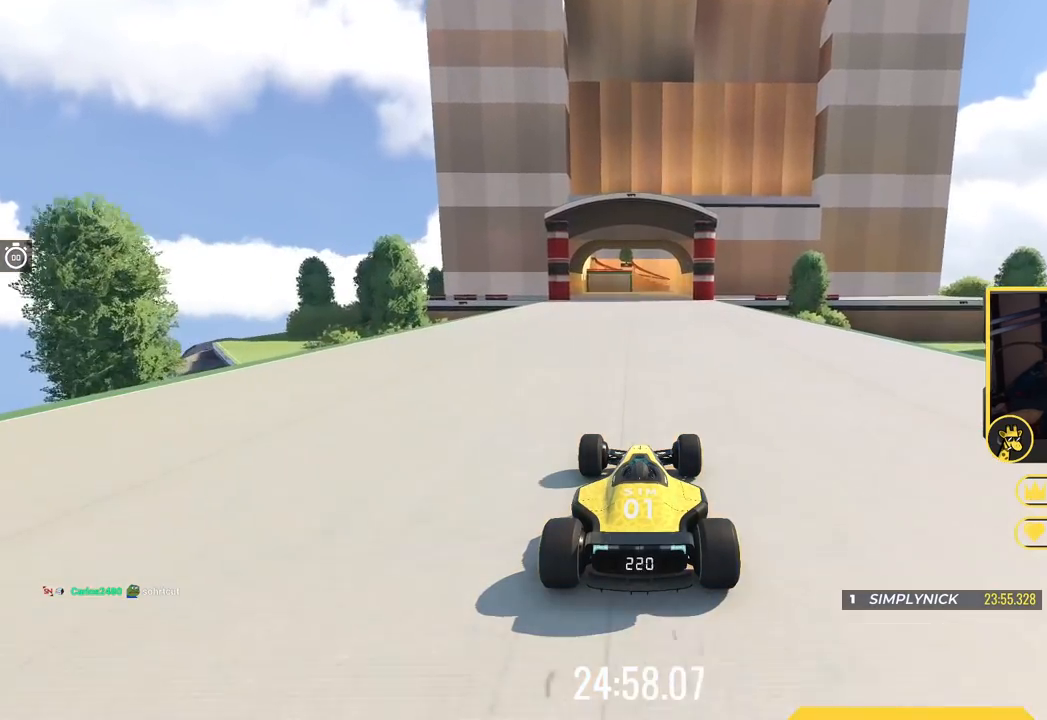
{"keys": ["left", "up"], "events": [[467, "left", "down"]]}
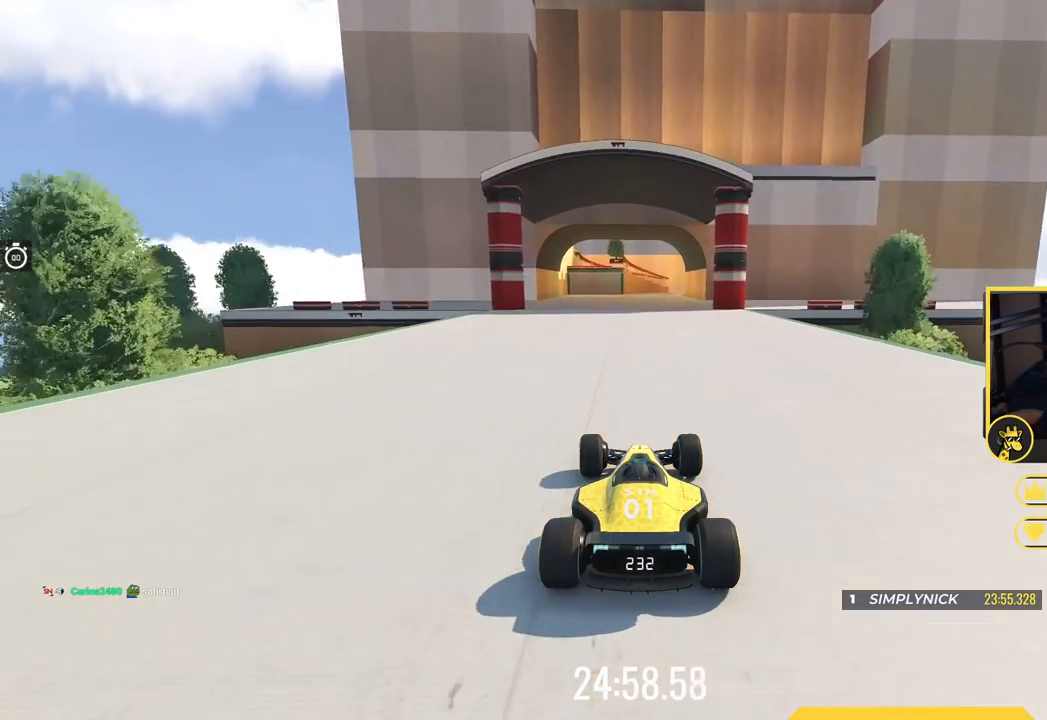
{"keys": ["right", "up"], "events": [[117, "left", "up"], [401, "right", "down"]]}
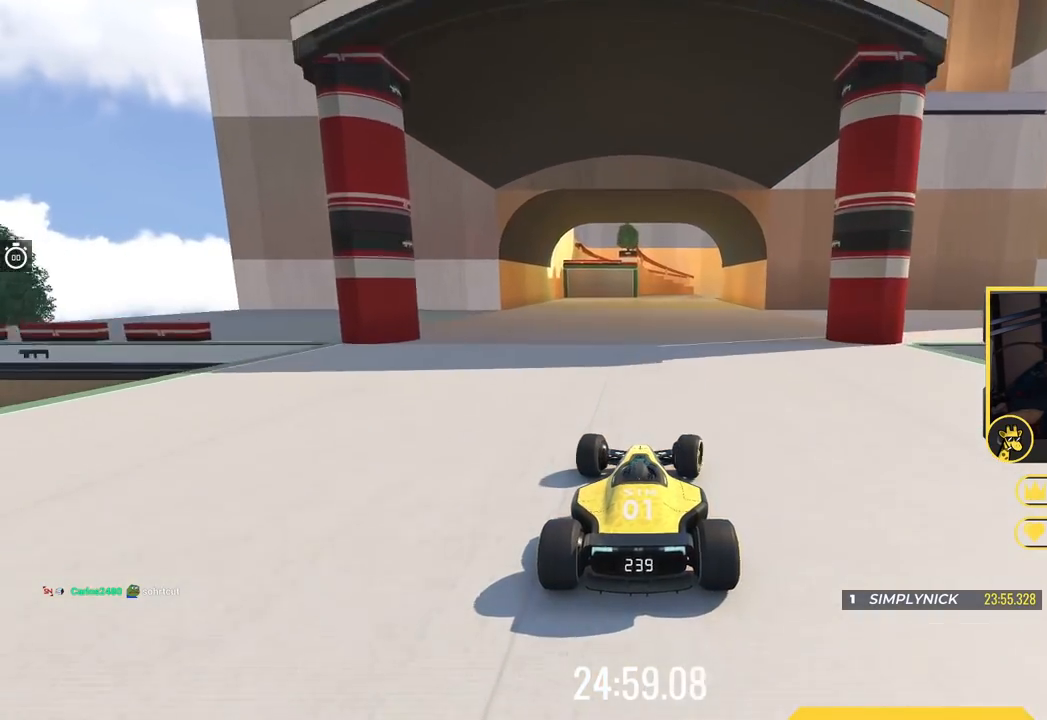
{"keys": ["up"], "events": [[50, "right", "up"]]}
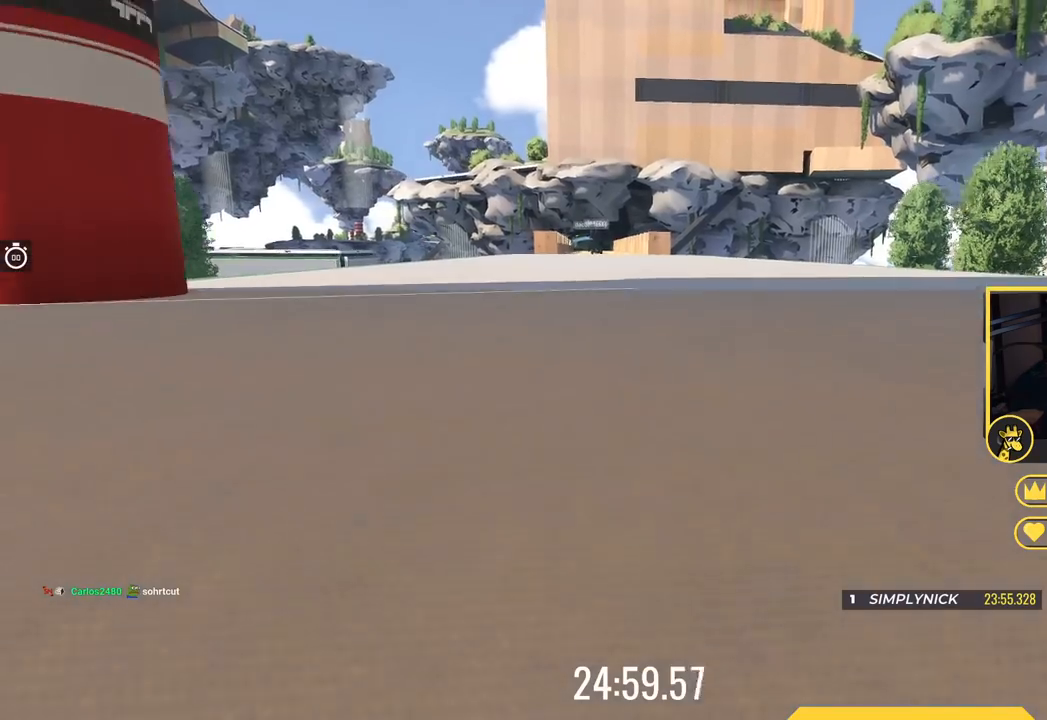
{"keys": ["down", "right"], "events": [[267, "right", "down"], [334, "up", "up"], [501, "down", "down"]]}
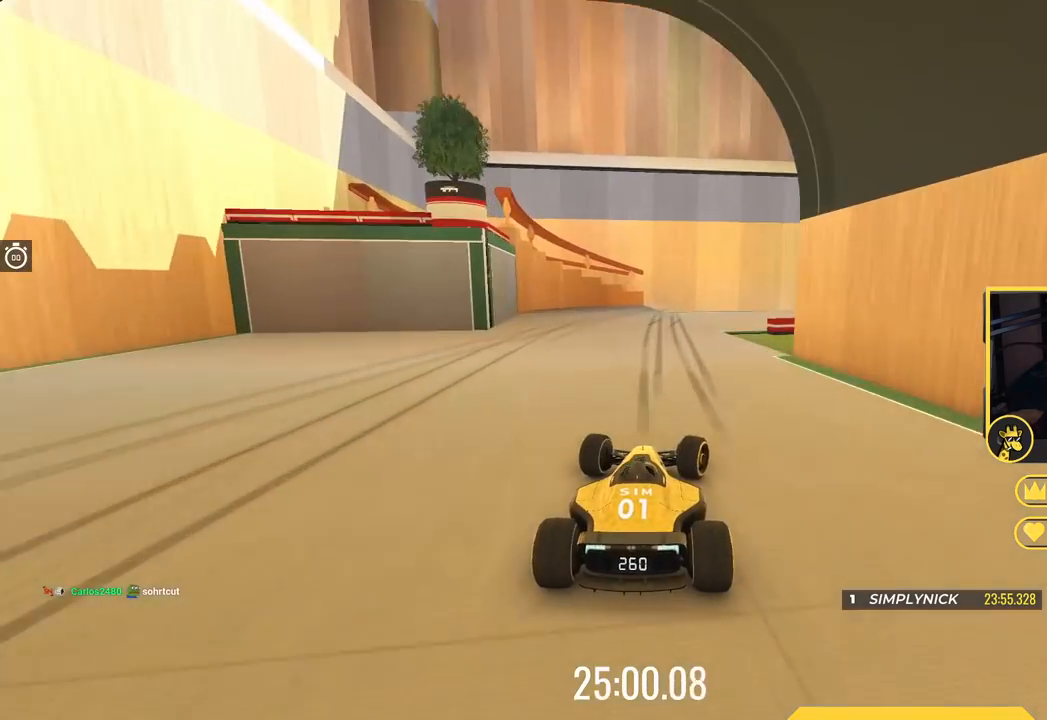
{"keys": ["down"], "events": [[116, "right", "up"], [150, "left", "down"], [500, "left", "up"]]}
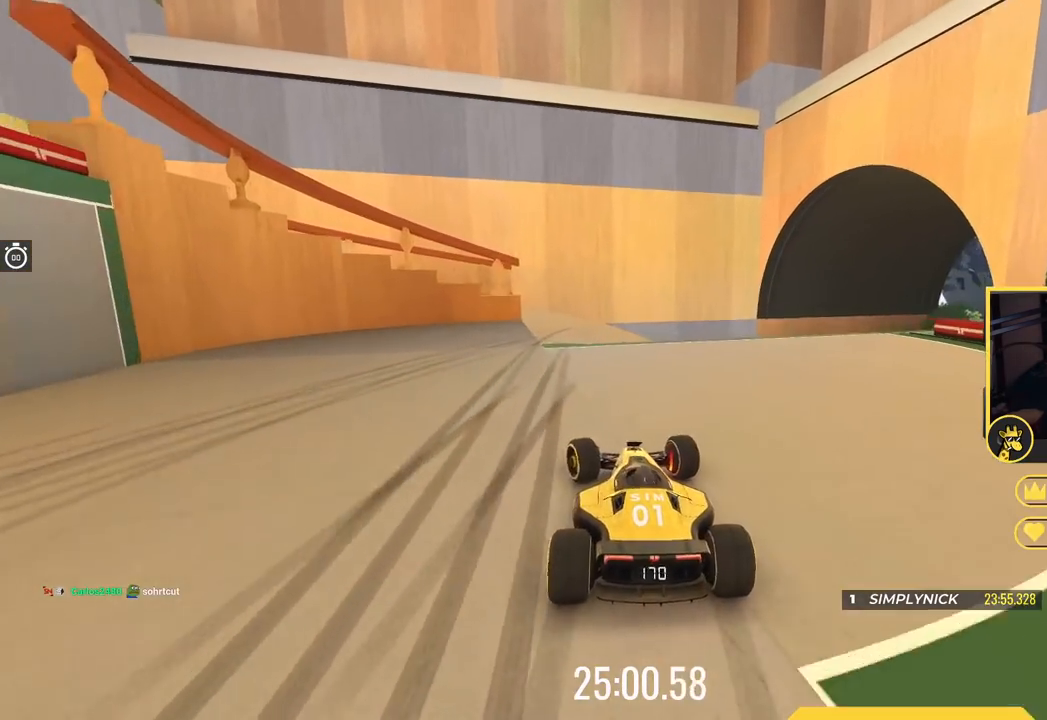
{"keys": ["right", "up"], "events": [[117, "right", "down"], [234, "down", "up"], [367, "up", "down"]]}
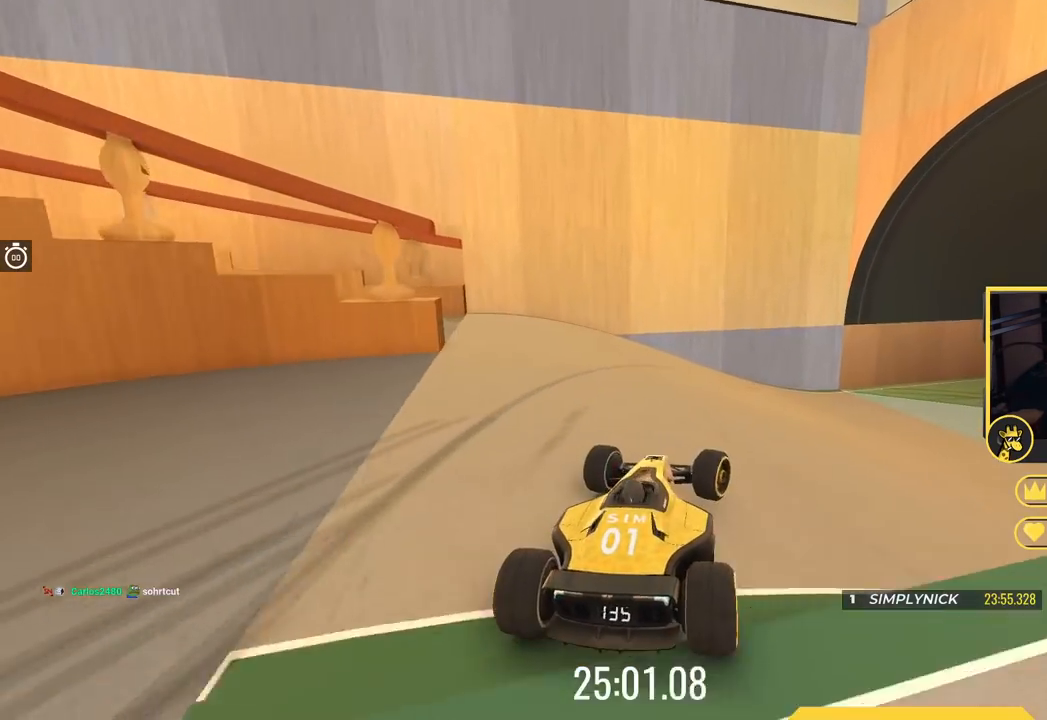
{"keys": ["right", "up"], "events": []}
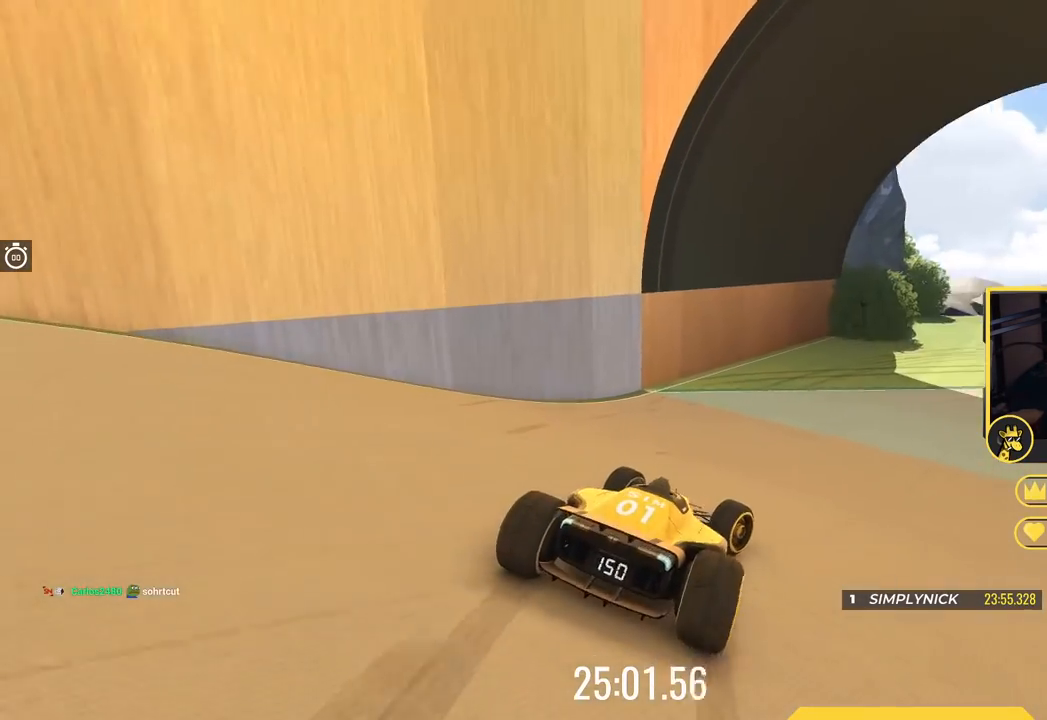
{"keys": ["right", "up"], "events": []}
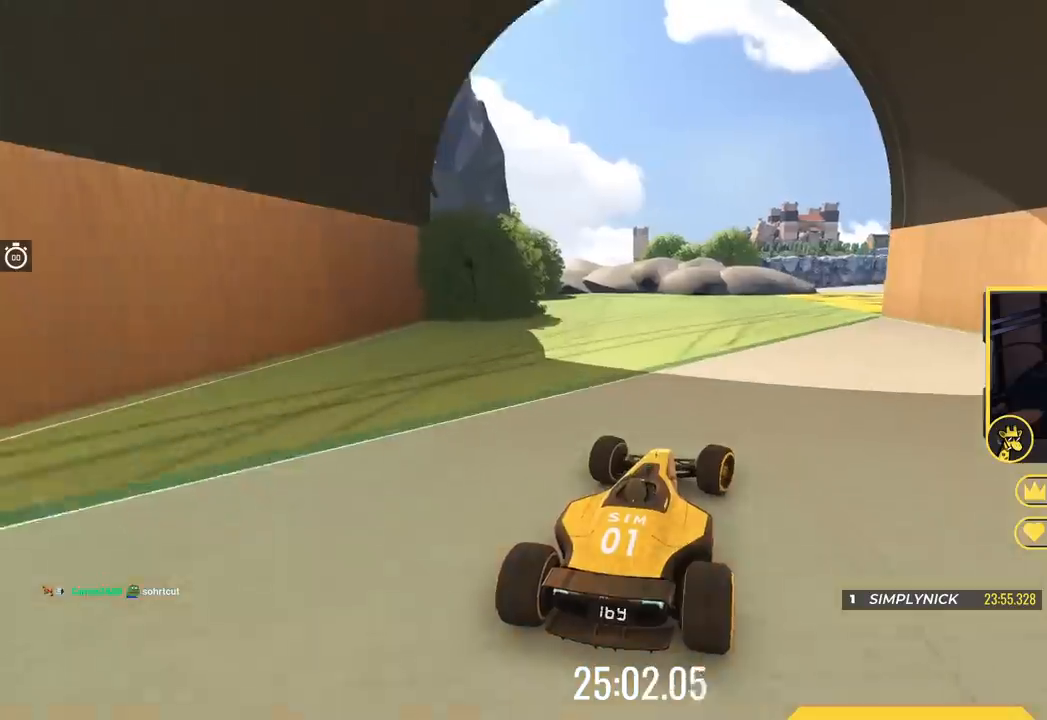
{"keys": ["down", "right"], "events": [[284, "up", "up"], [317, "right", "up"], [434, "down", "down"], [450, "right", "down"]]}
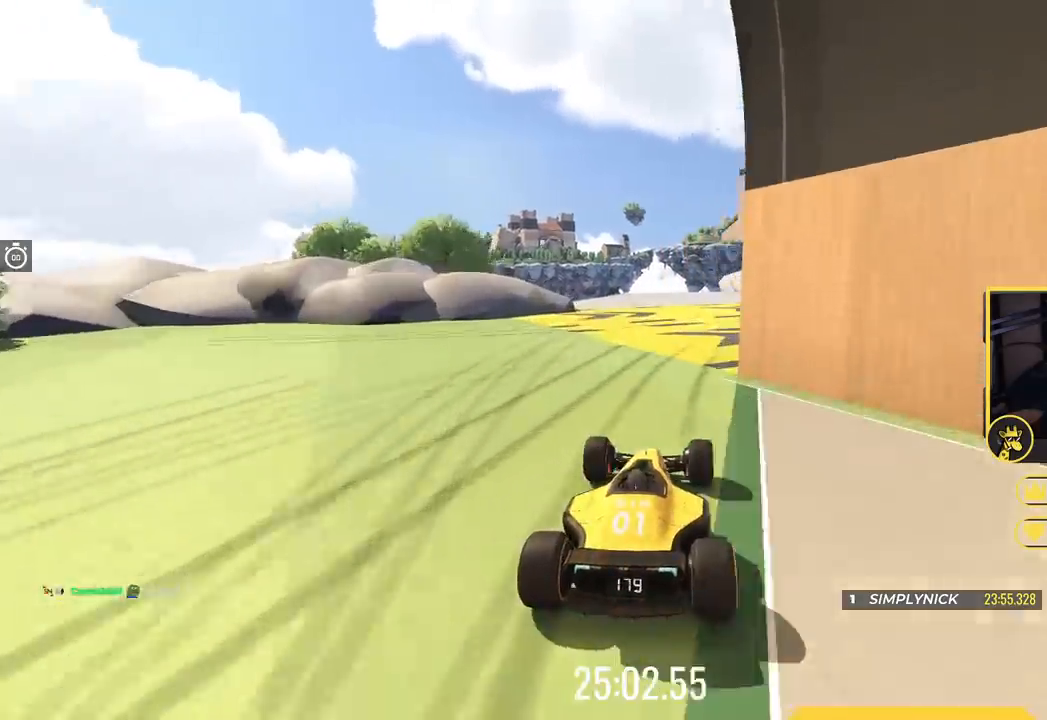
{"keys": ["right"], "events": [[151, "down", "up"]]}
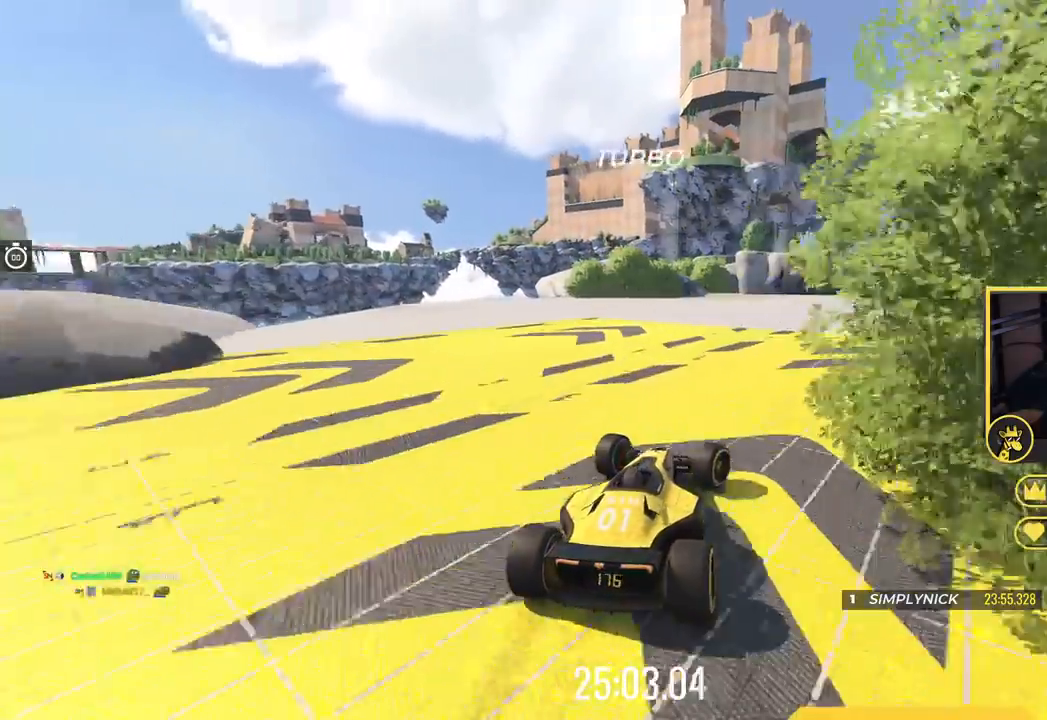
{"keys": ["left"], "events": [[184, "up", "down"], [367, "right", "up"], [384, "left", "down"], [434, "up", "up"]]}
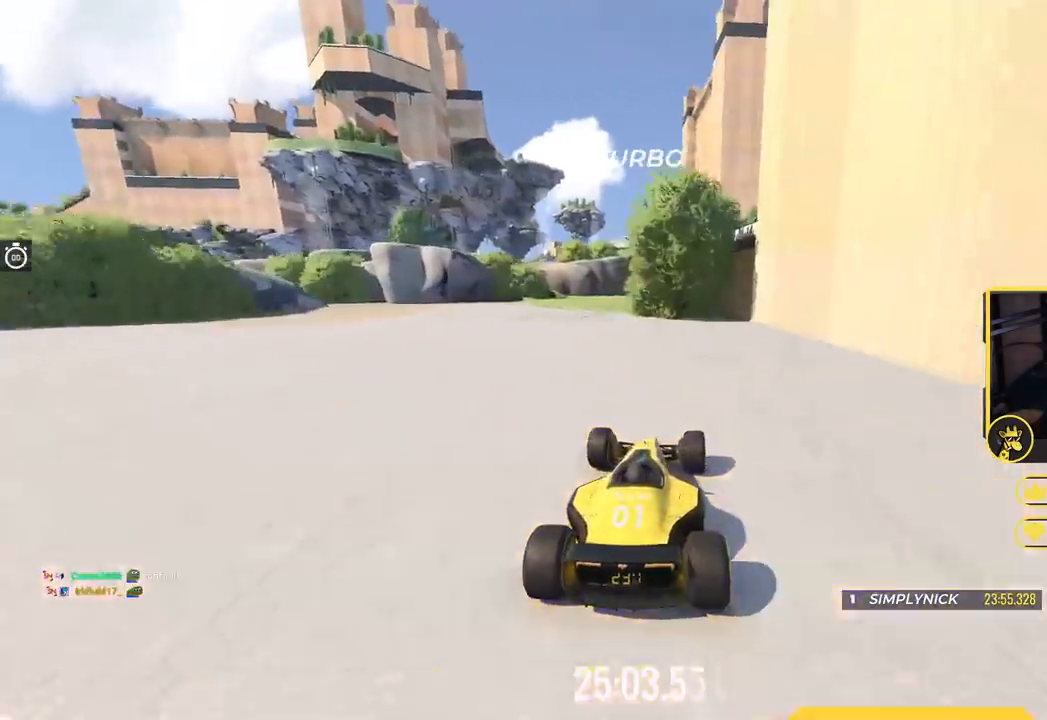
{"keys": ["right"], "events": [[167, "left", "up"], [234, "right", "down"]]}
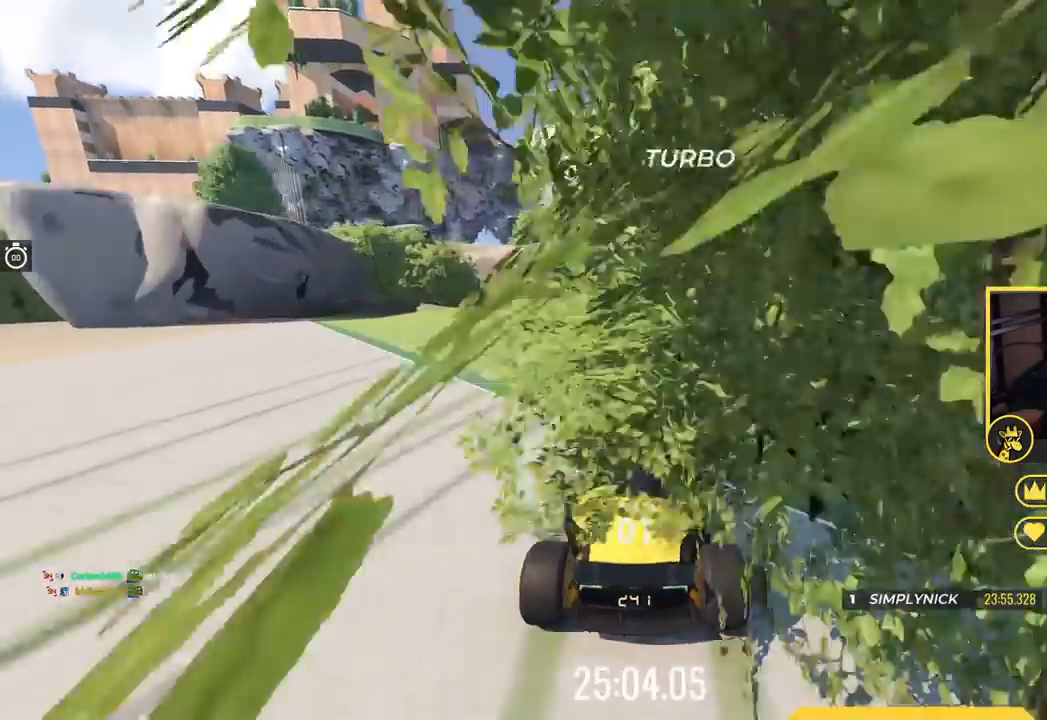
{"keys": ["right", "up"], "events": [[67, "up", "down"]]}
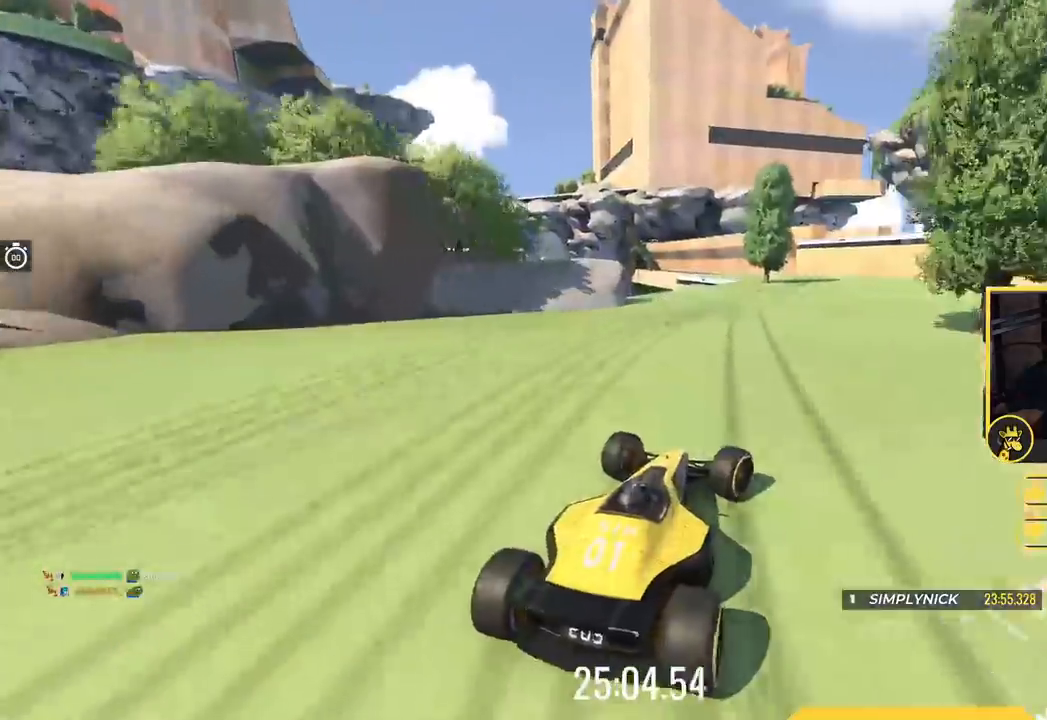
{"keys": ["up"], "events": [[67, "right", "up"], [84, "left", "down"], [184, "left", "up"], [251, "right", "down"], [484, "right", "up"]]}
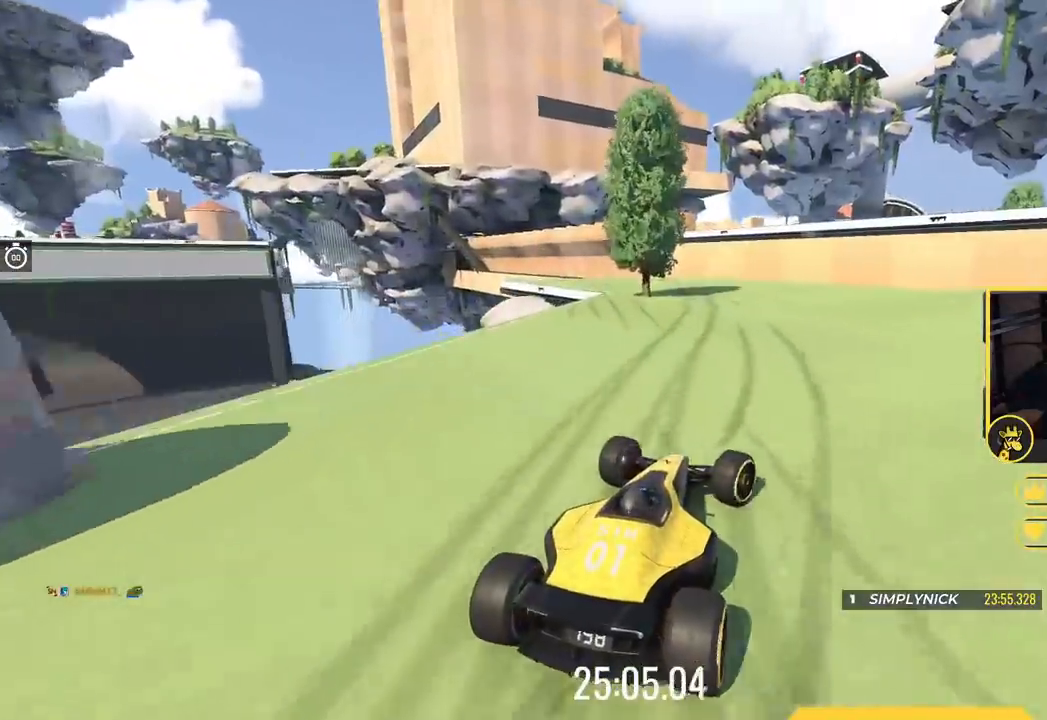
{"keys": ["left", "up"], "events": [[17, "left", "down"]]}
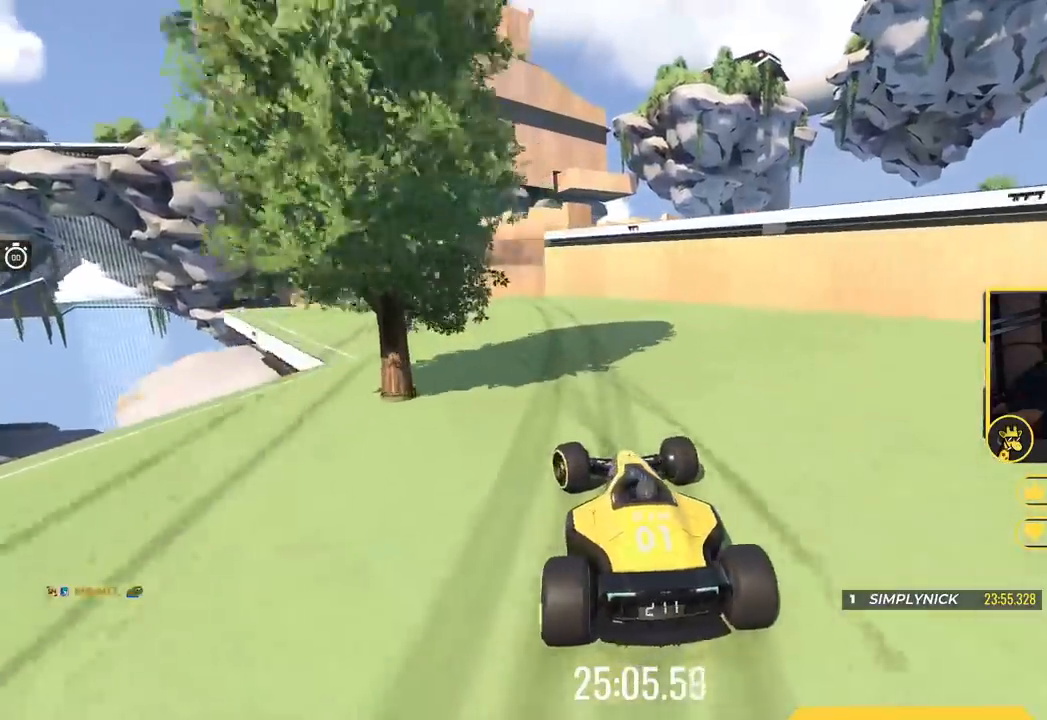
{"keys": ["left", "up"], "events": [[101, "left", "up"], [501, "left", "down"]]}
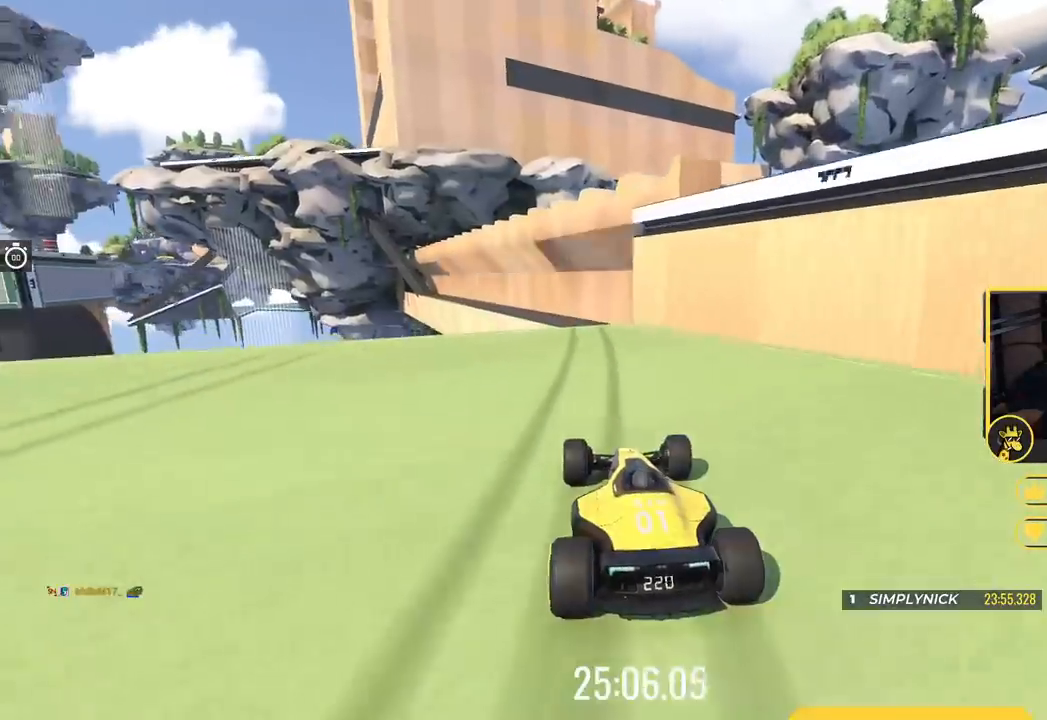
{"keys": ["left", "up"], "events": [[150, "left", "up"], [250, "left", "down"]]}
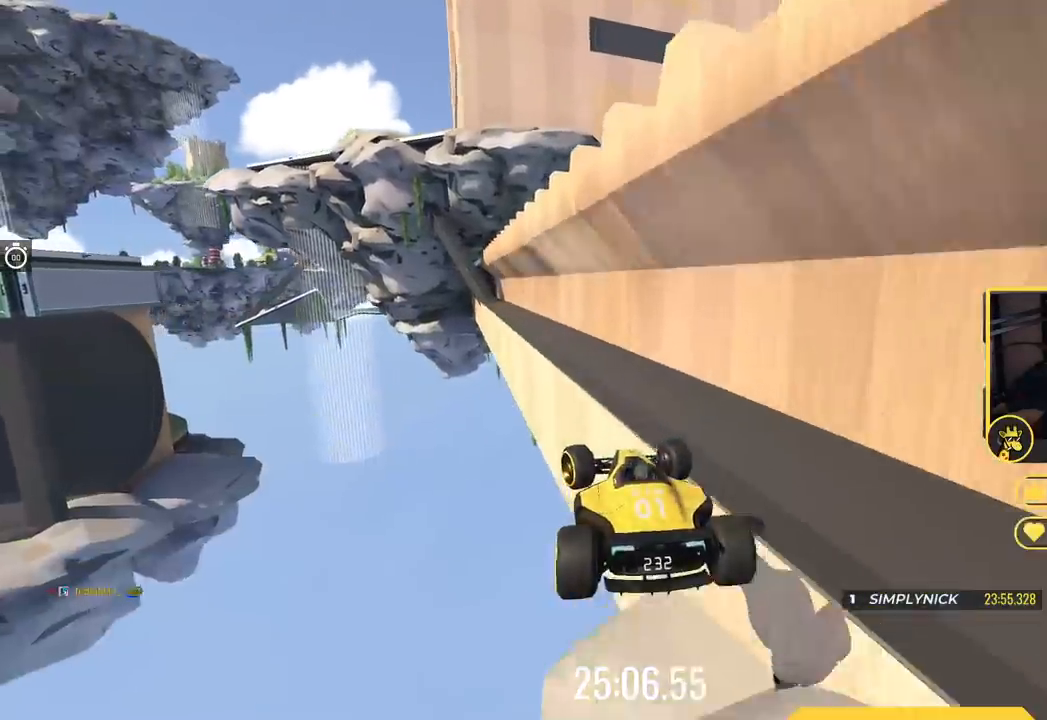
{"keys": ["left", "up"], "events": []}
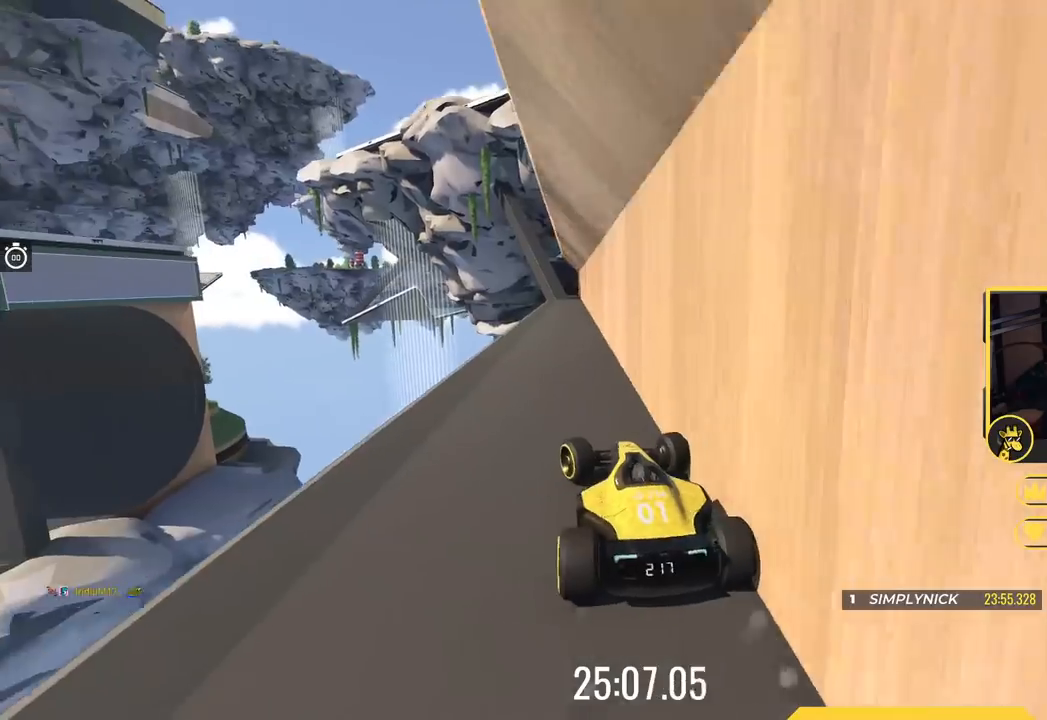
{"keys": ["left", "up"], "events": []}
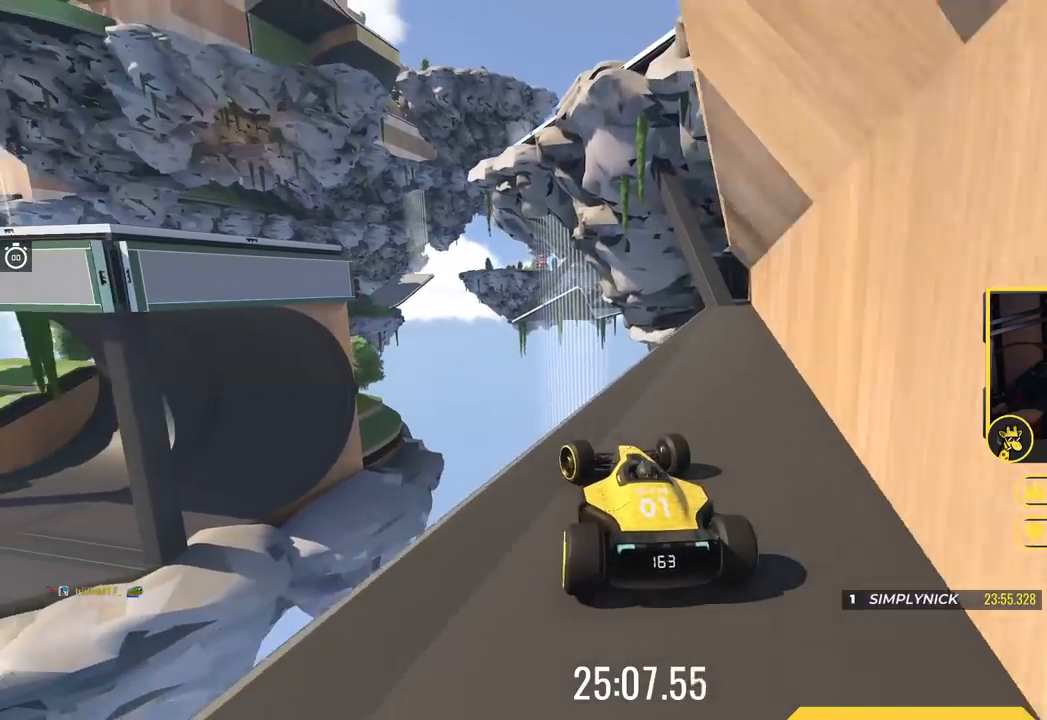
{"keys": ["left", "up"], "events": []}
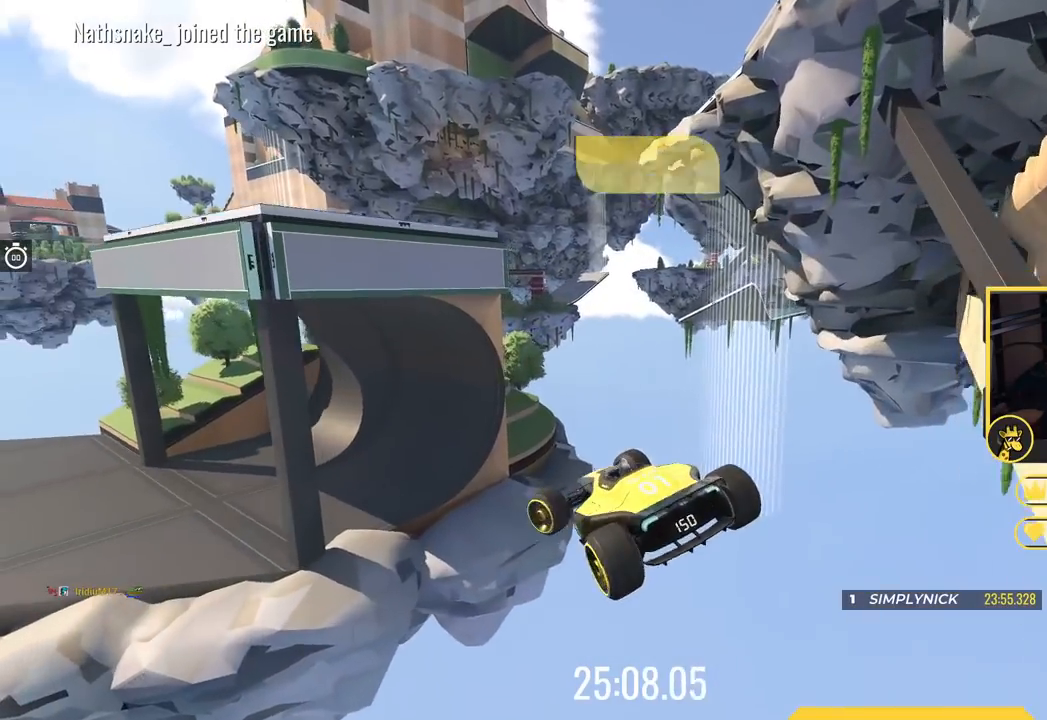
{"keys": ["up"], "events": [[33, "left", "up"], [83, "right", "down"], [150, "down", "down"], [284, "right", "up"], [367, "down", "up"]]}
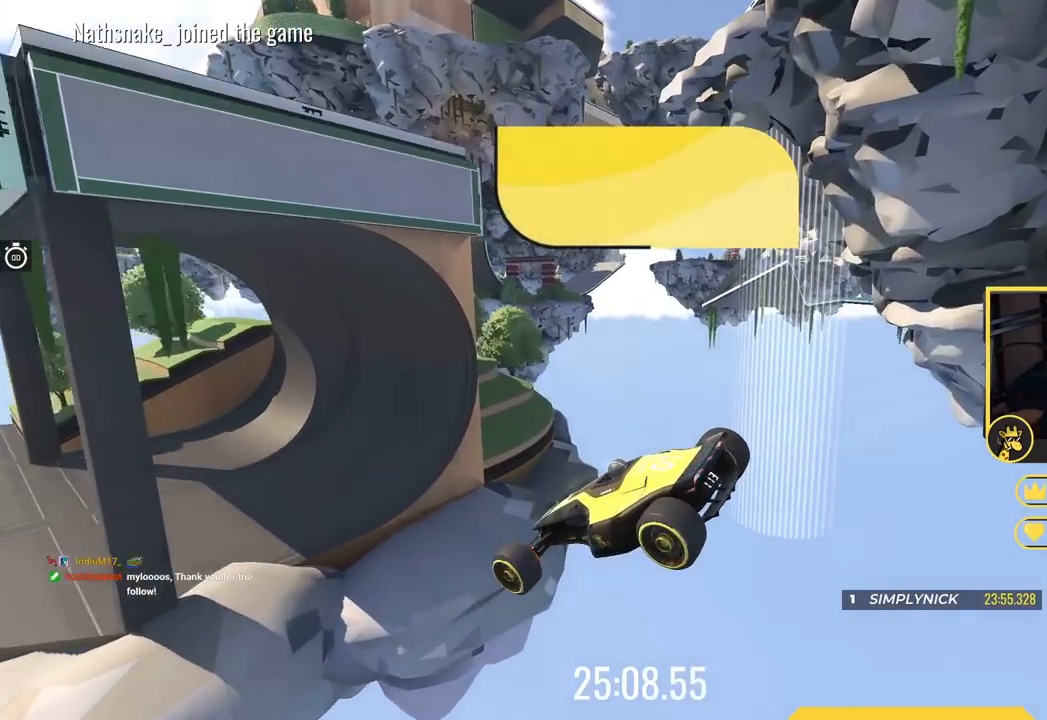
{"keys": ["up"], "events": []}
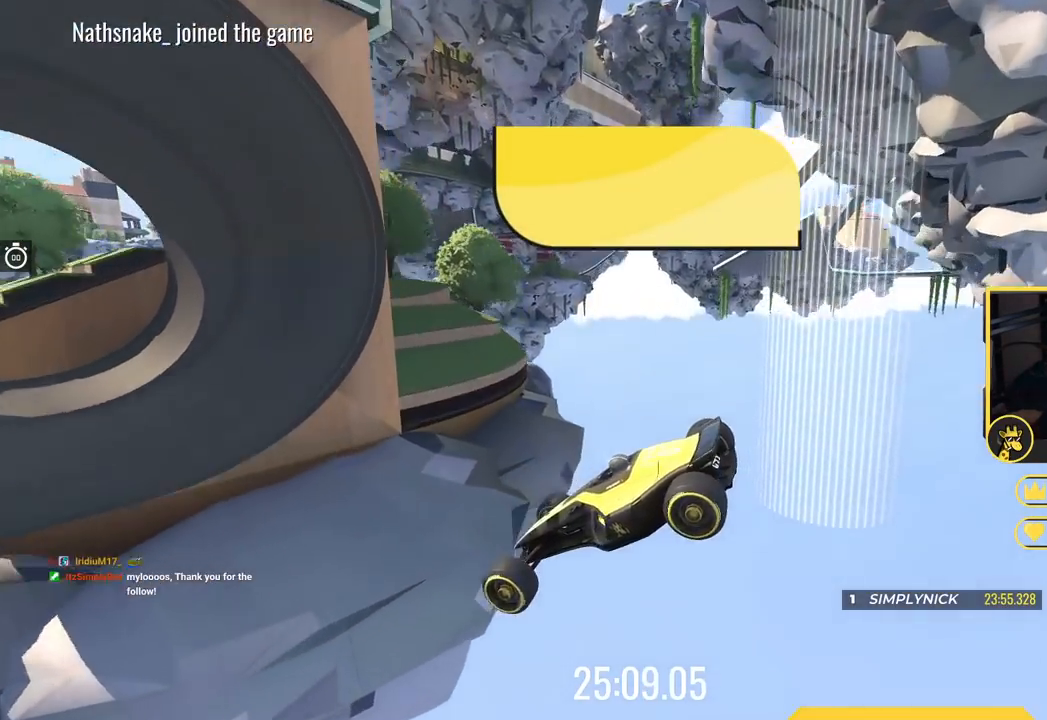
{"keys": ["up"], "events": []}
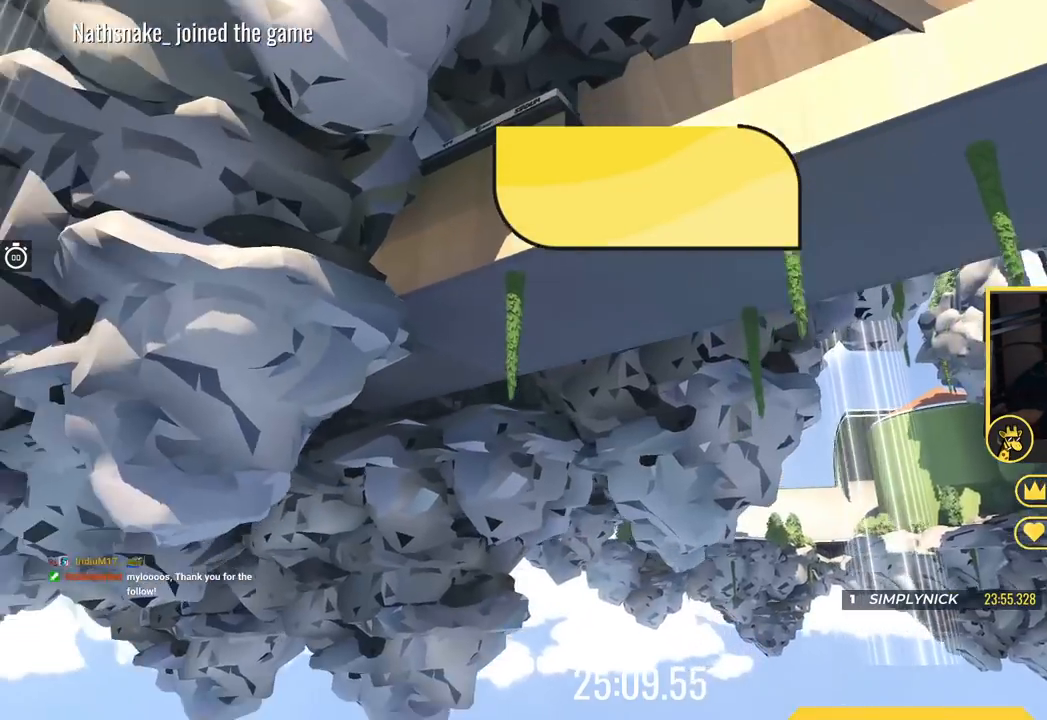
{"keys": [], "events": [[384, "up", "up"]]}